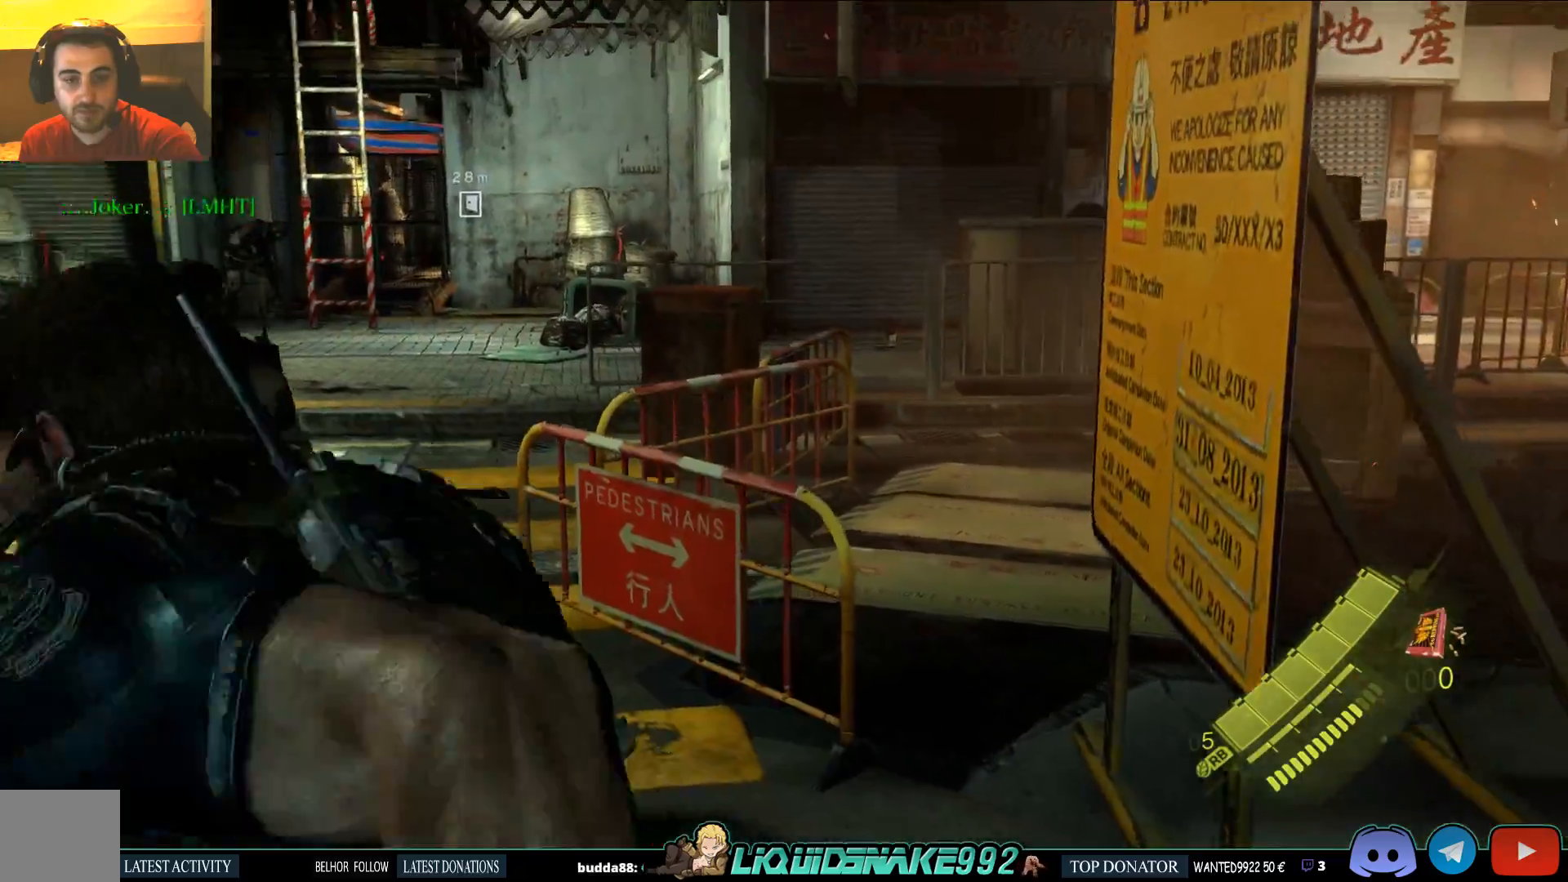
Gameplay with a controller (PlayStation layout); each line is a JSON object with the inputs held at the frame after it (dt_ms = milliseconds from this image to that frame). "events" lists button and stick changes between this image and that frame as [ms after this image, input, new state], when the widget could be followed in between.
{"dt_ms": 500, "buttons": [], "left_stick": "up", "right_stick": "center", "events": []}
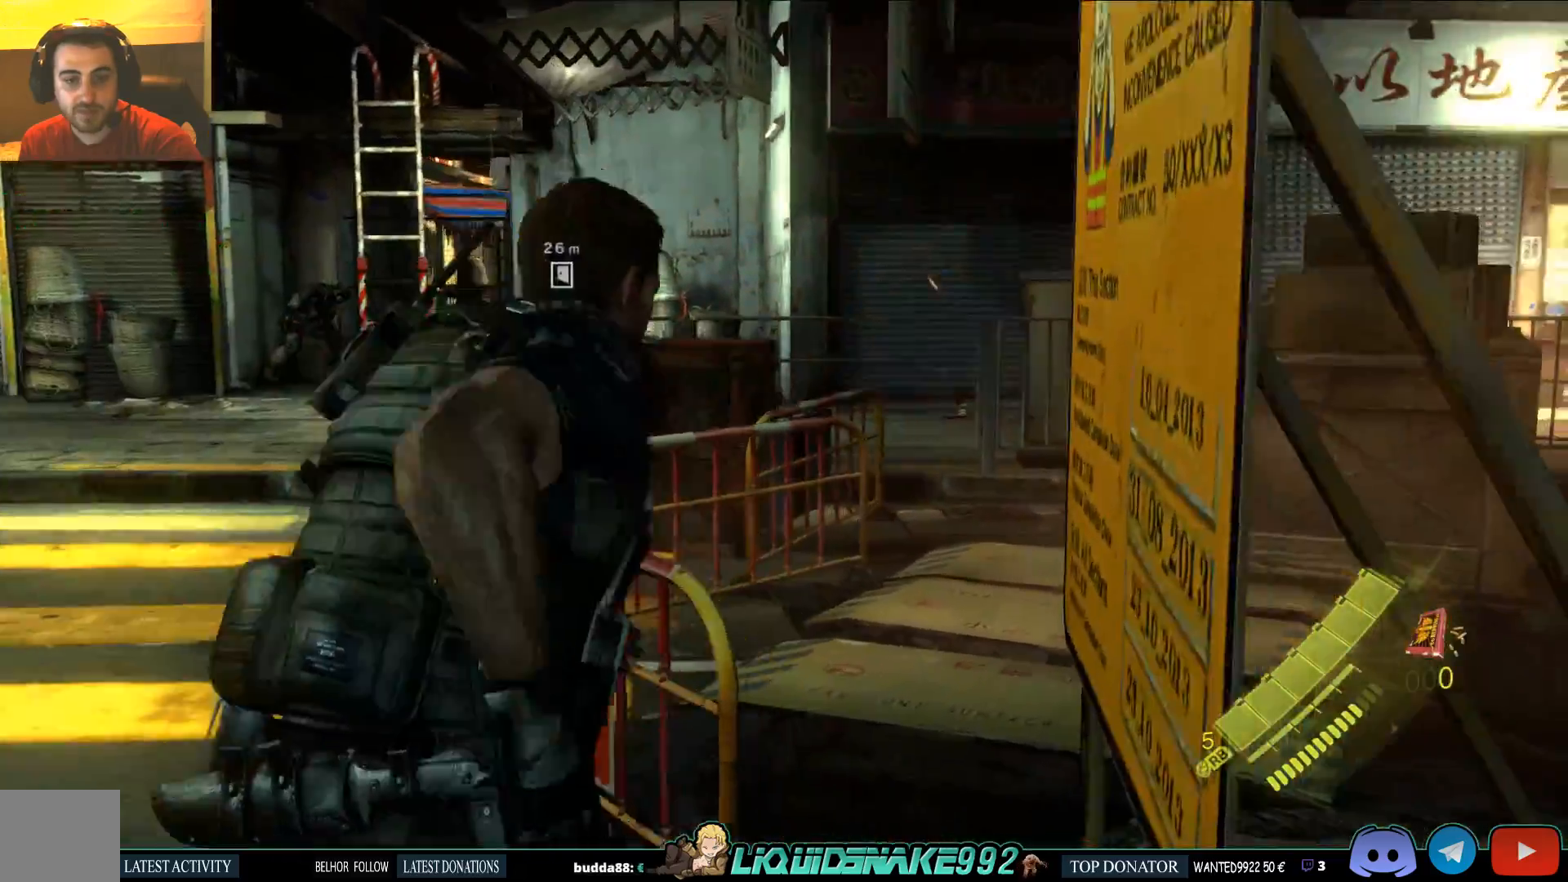
{"dt_ms": 500, "buttons": [], "left_stick": "up", "right_stick": "center", "events": []}
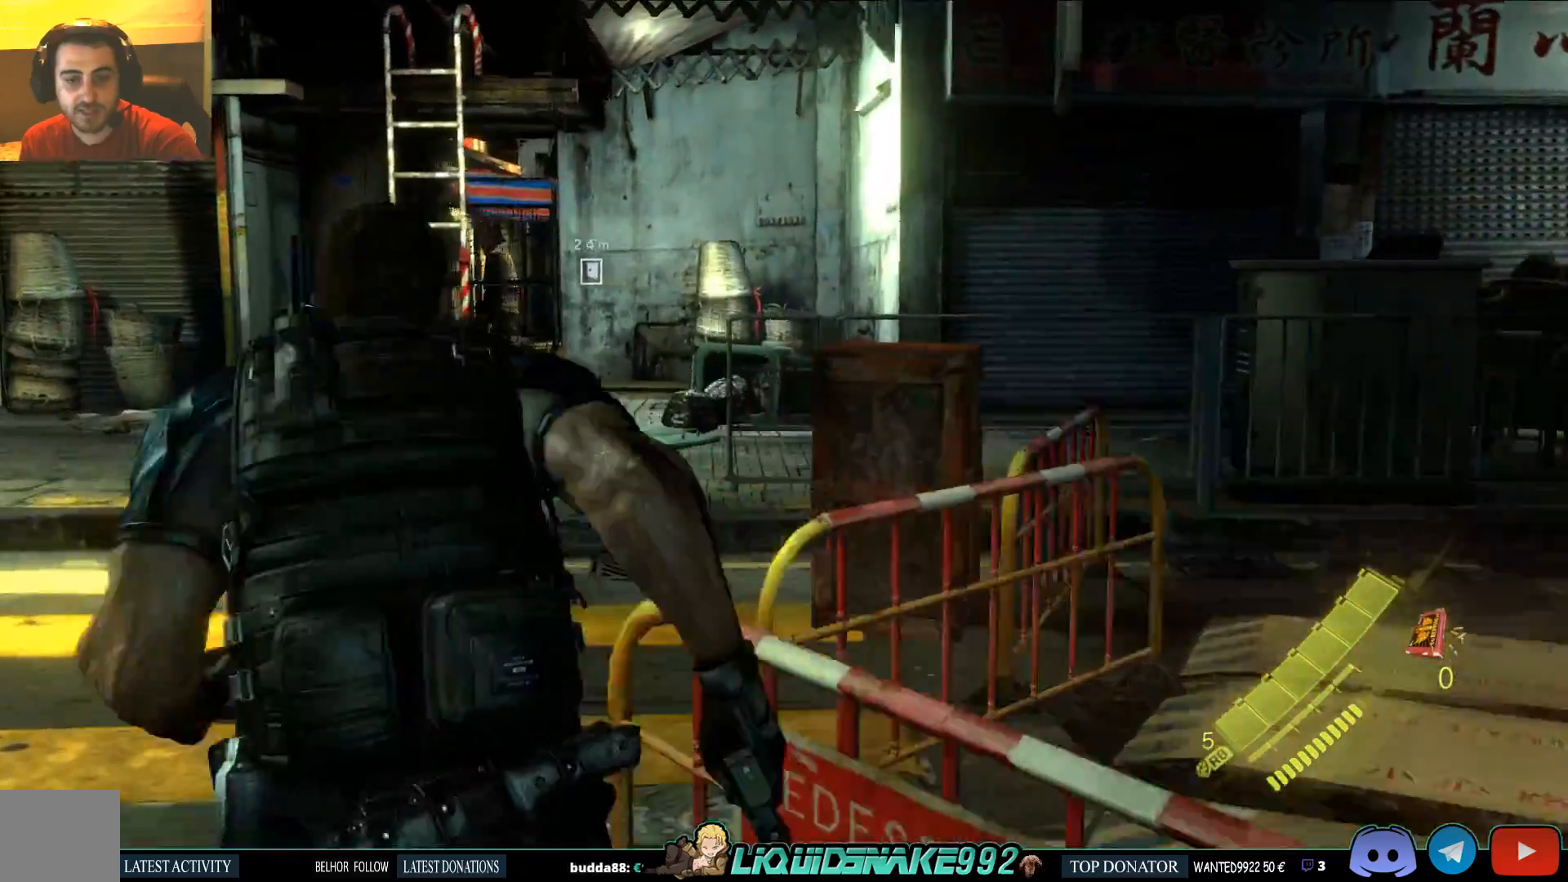
{"dt_ms": 1000, "buttons": [], "left_stick": "up", "right_stick": "center"}
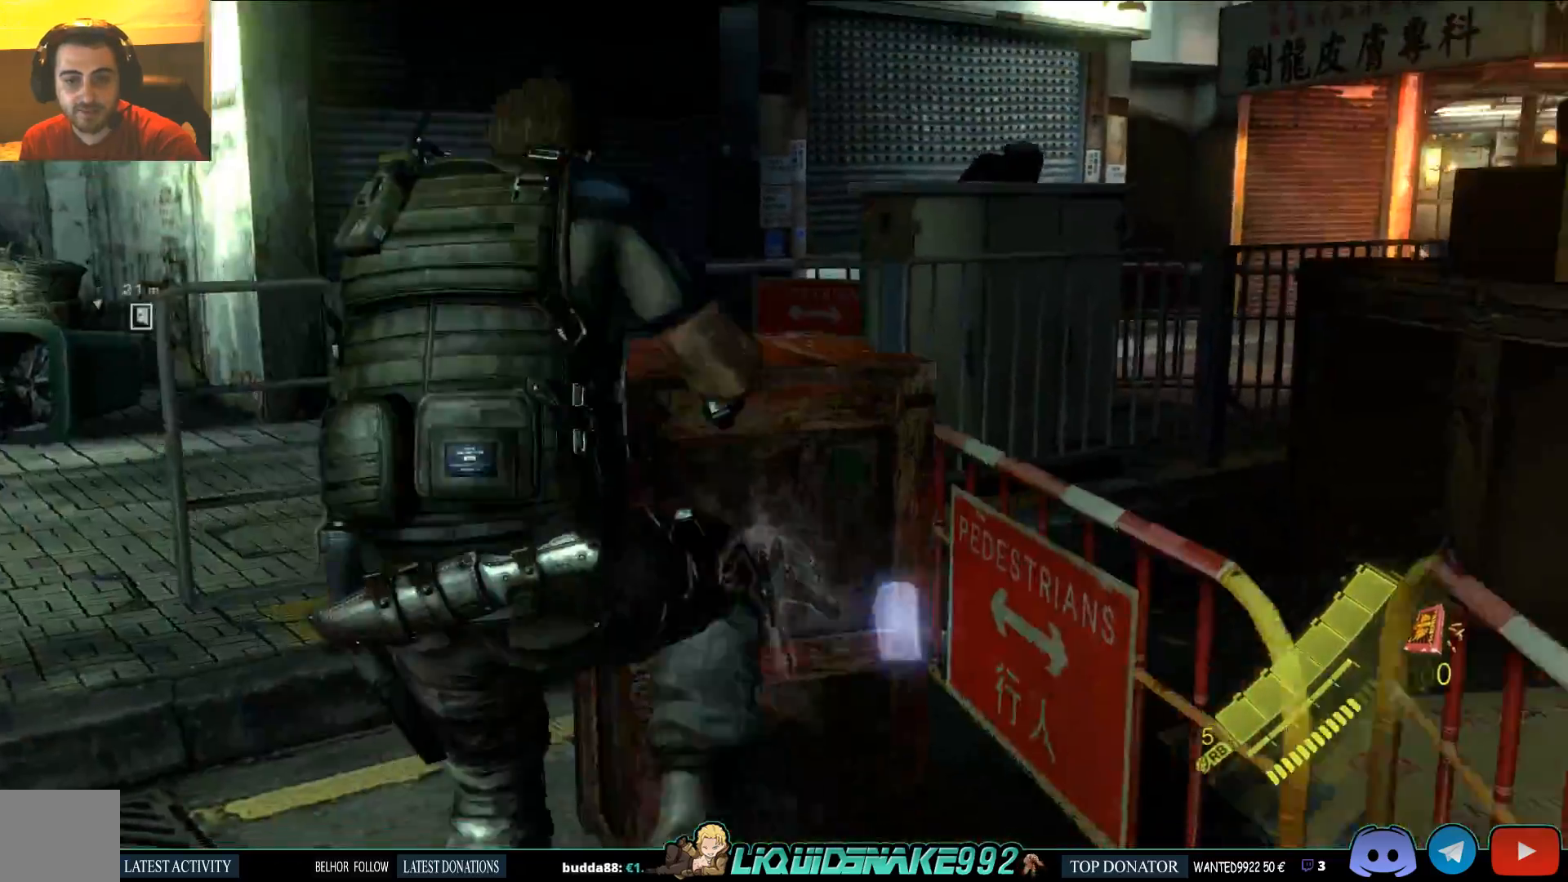
{"dt_ms": 500, "buttons": [], "left_stick": "up", "right_stick": "center", "events": []}
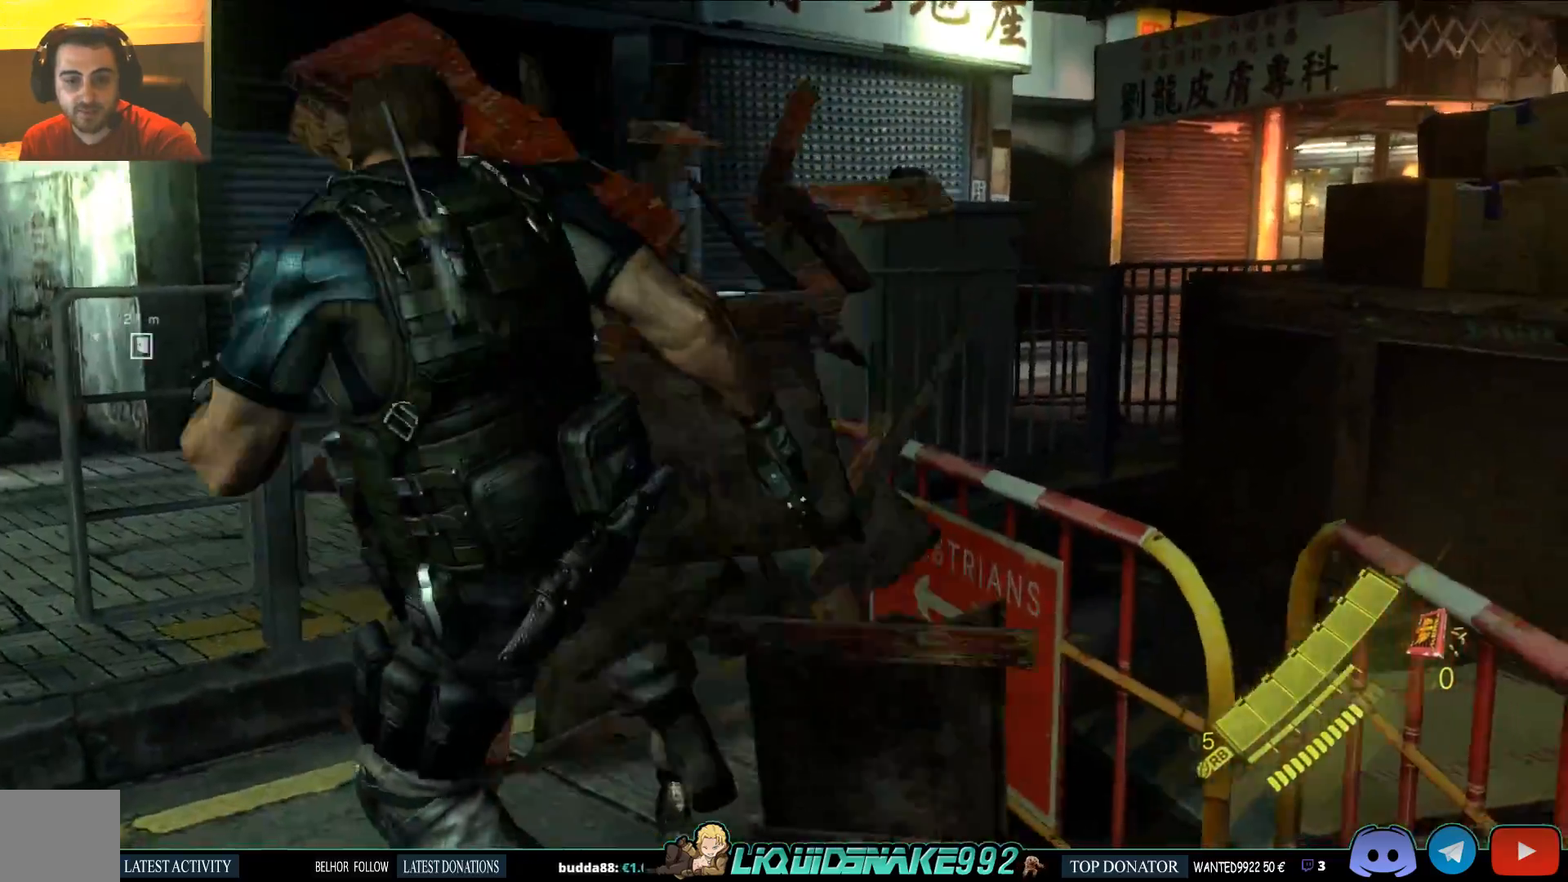
{"dt_ms": 500, "buttons": [], "left_stick": "up", "right_stick": "left", "events": [[333, "right_stick", "left"]]}
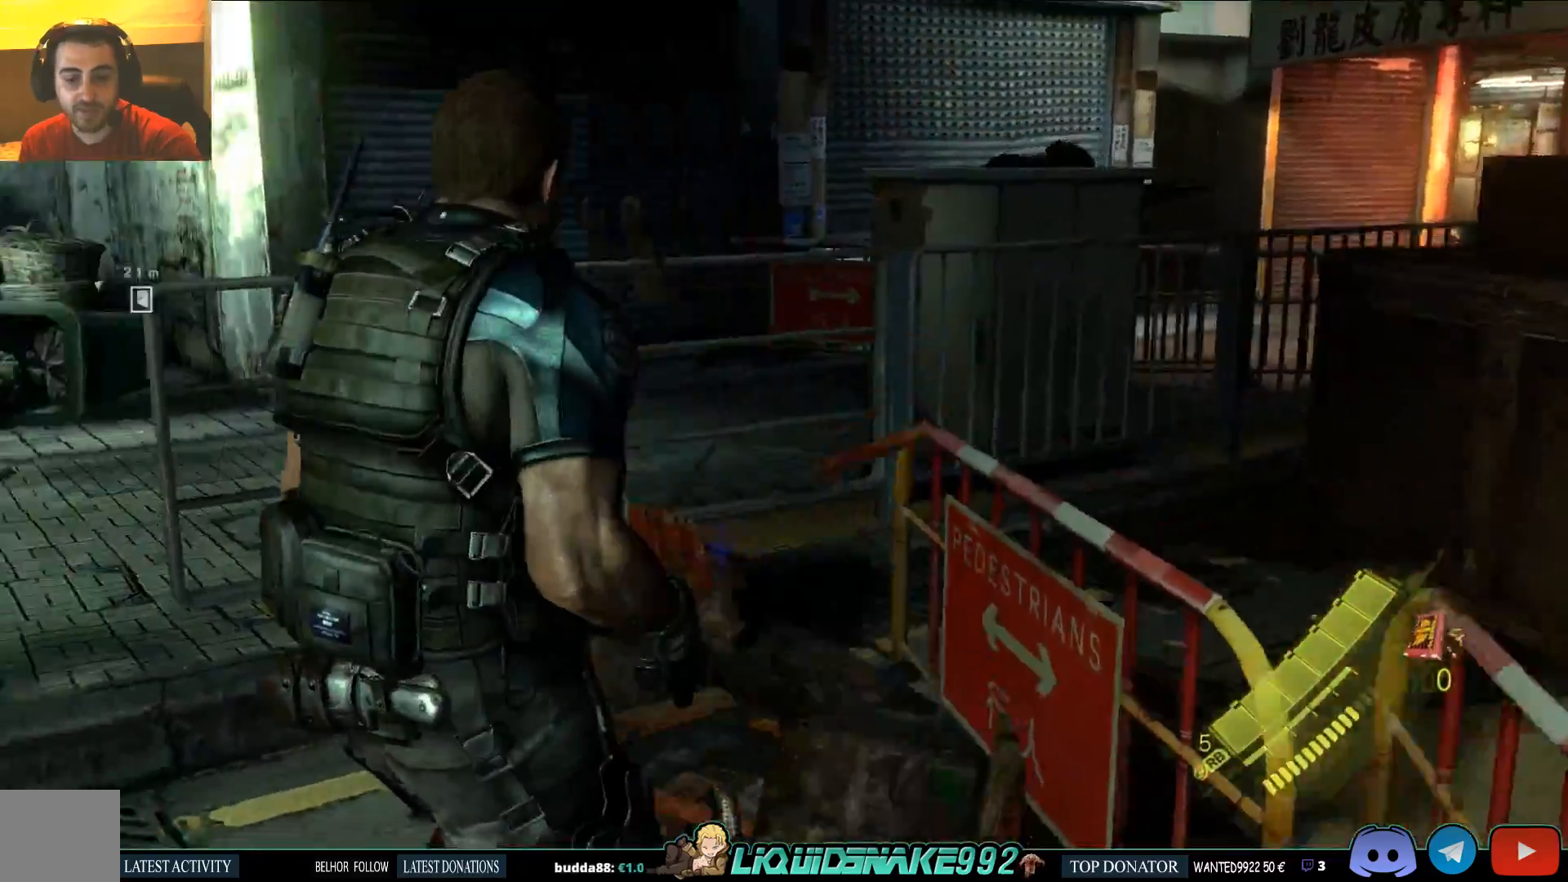
{"dt_ms": 500, "buttons": [], "left_stick": "up", "right_stick": "left"}
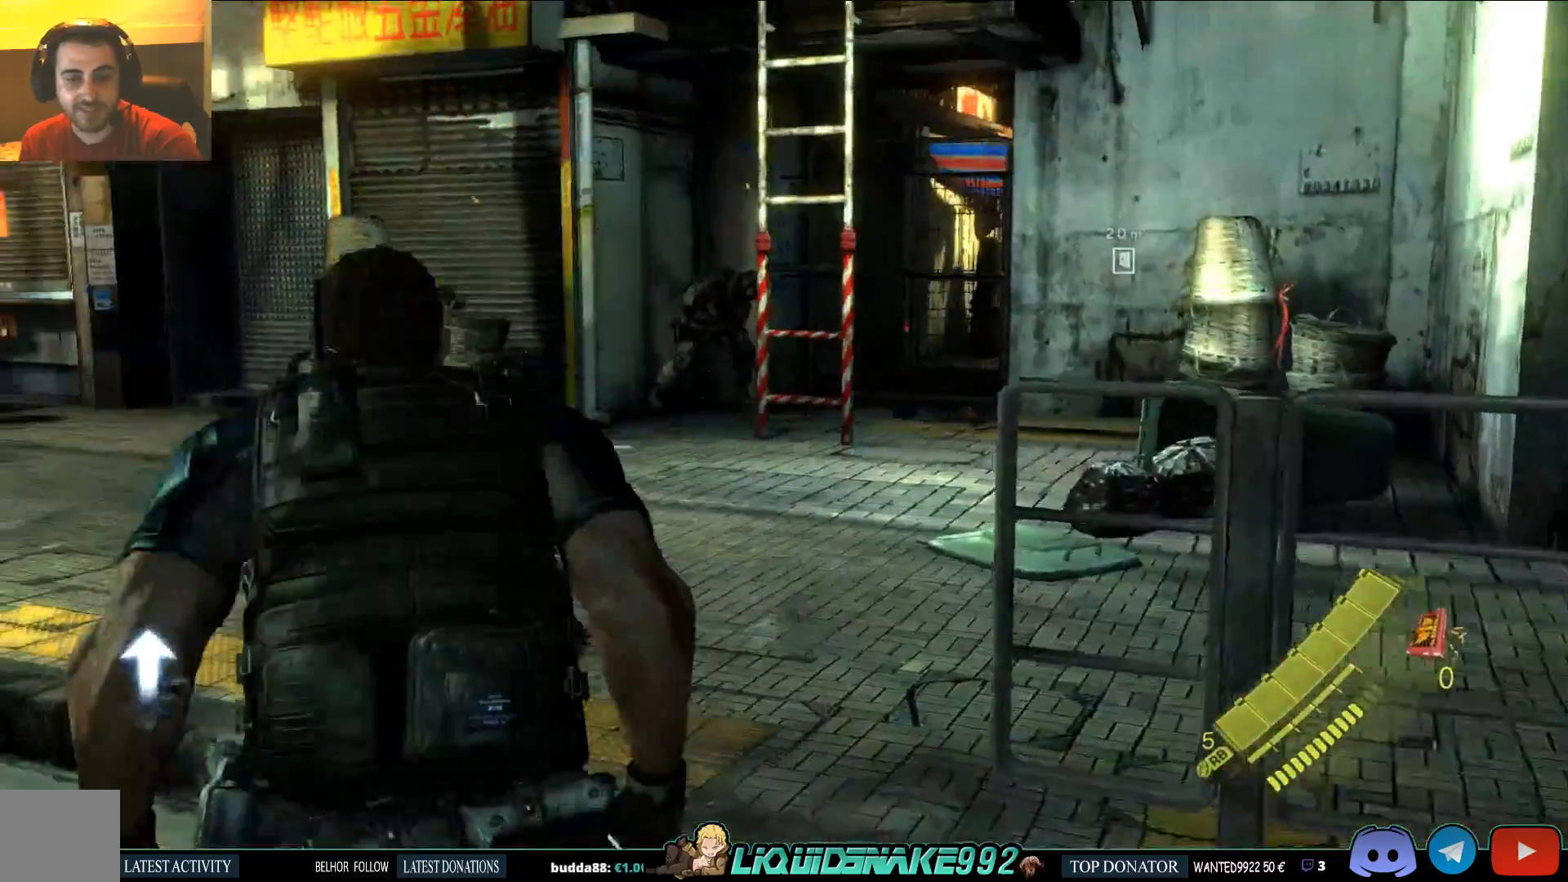
{"dt_ms": 1000, "buttons": [], "left_stick": "up", "right_stick": "left"}
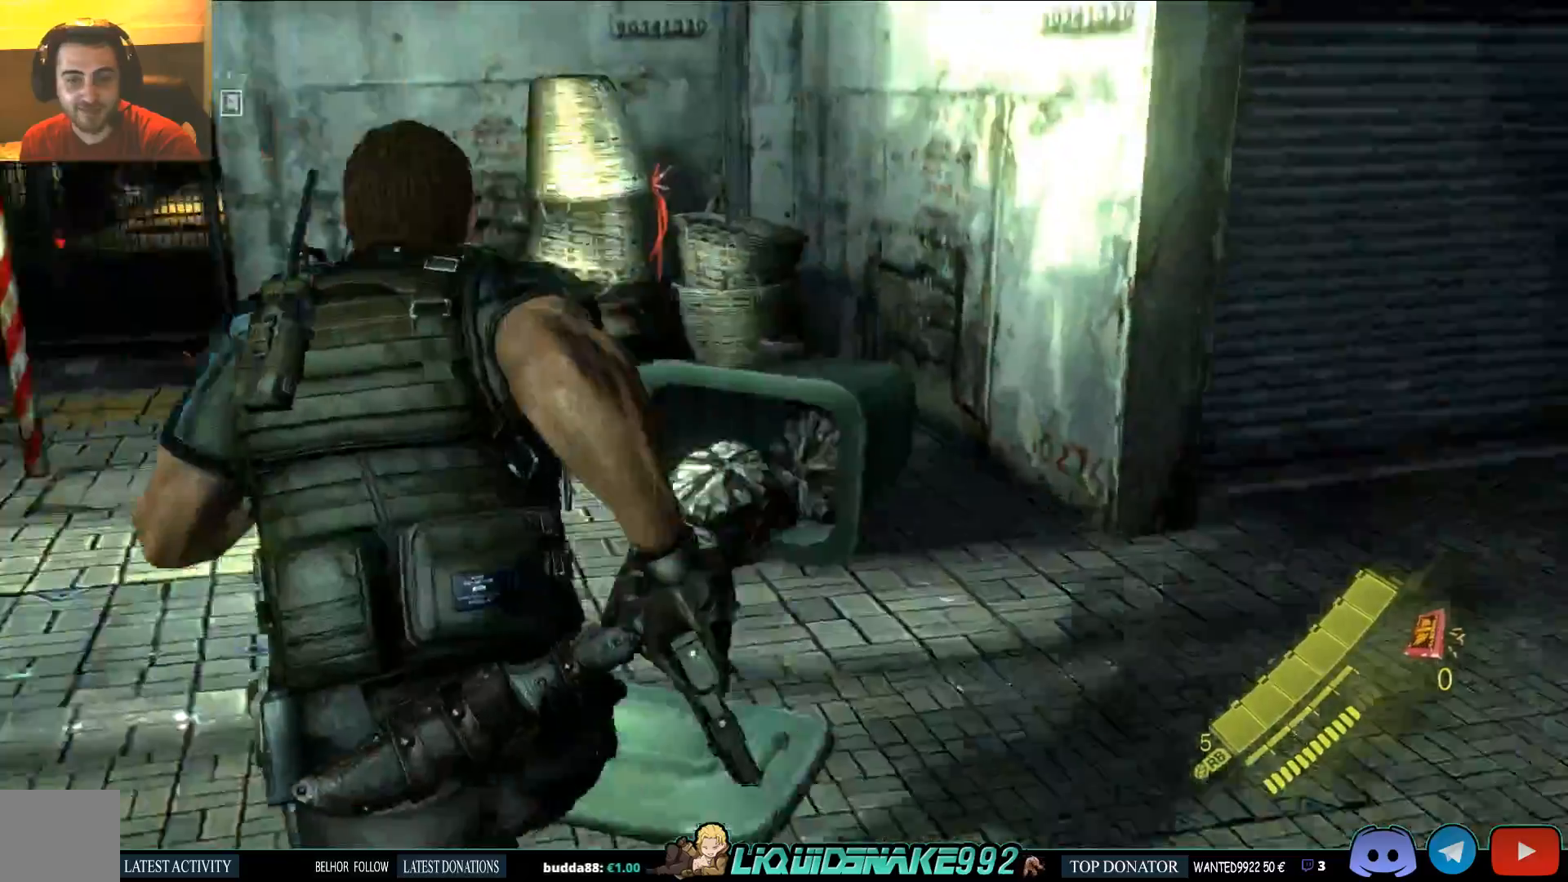
{"dt_ms": 500, "buttons": [], "left_stick": "up", "right_stick": "left"}
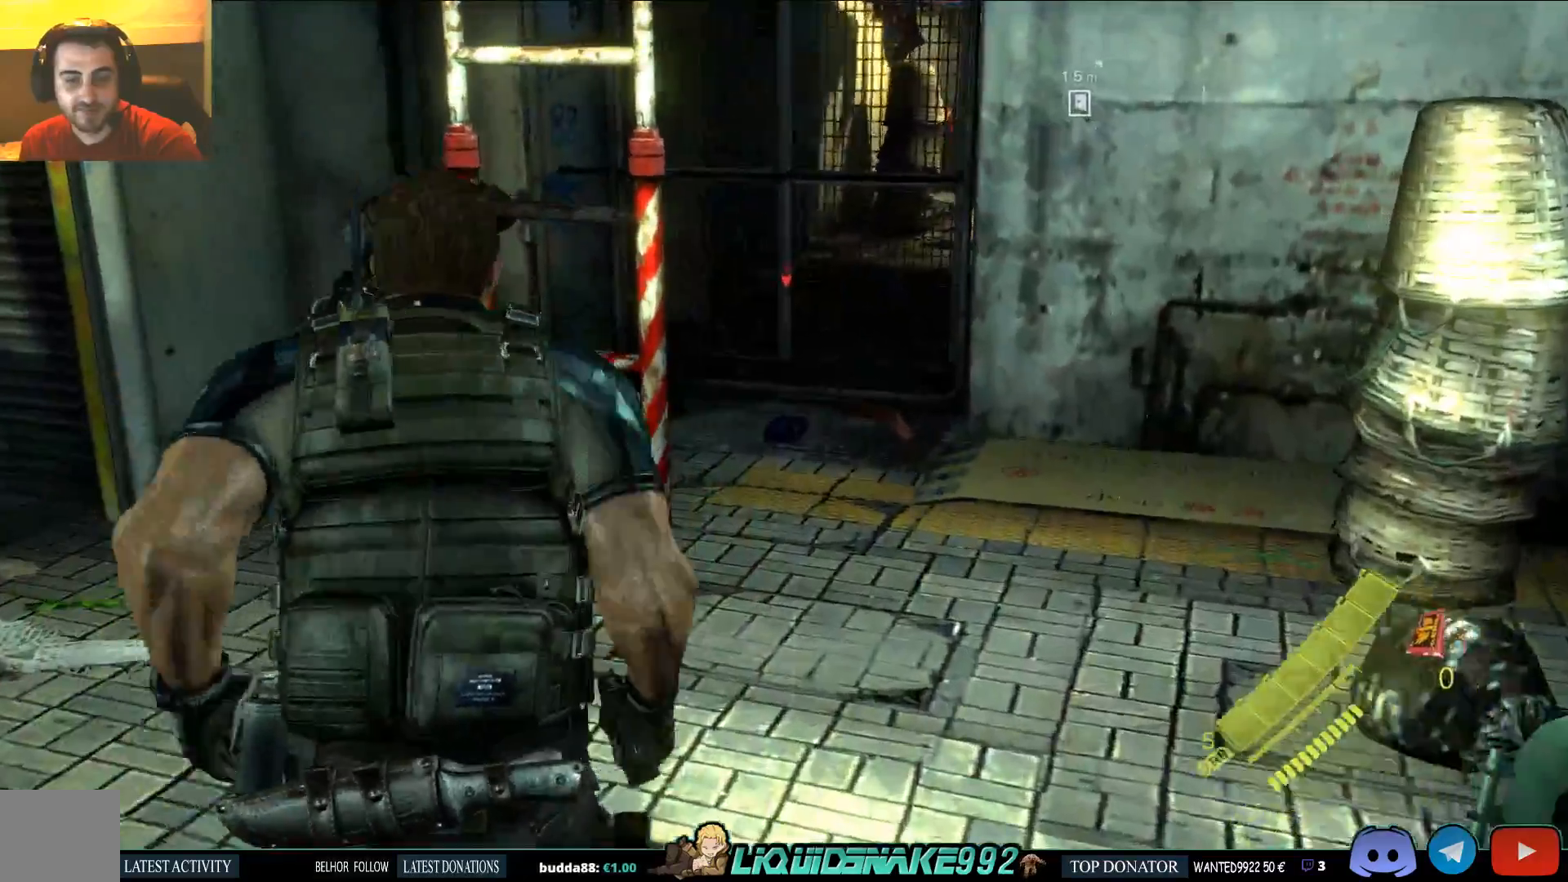
{"dt_ms": 500, "buttons": [], "left_stick": "up", "right_stick": "left", "events": []}
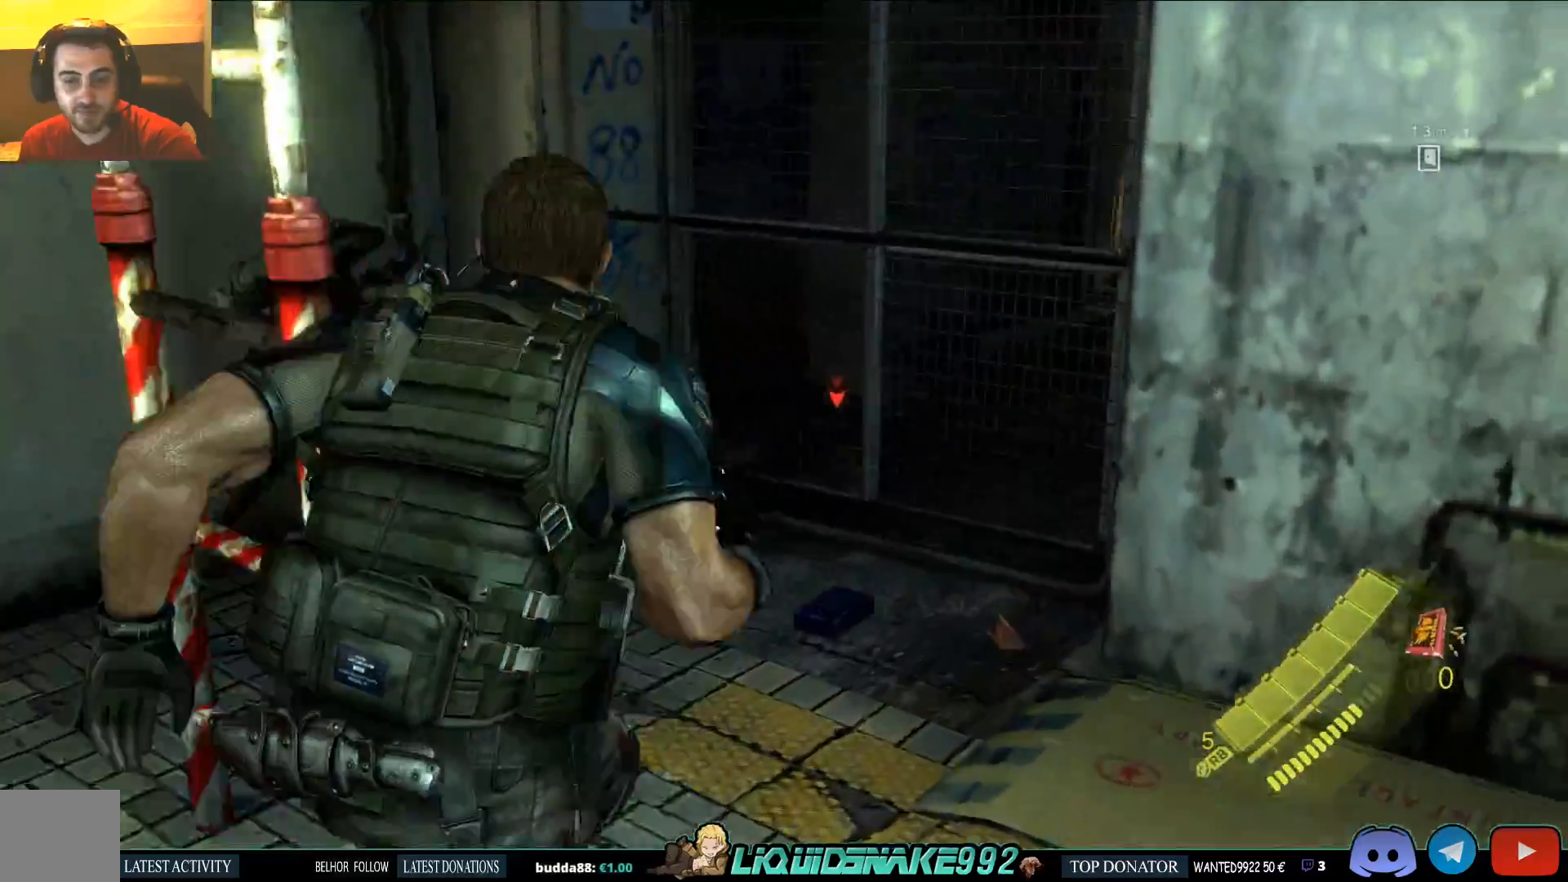
{"dt_ms": 500, "buttons": ["DPAD_RIGHT"], "left_stick": "center", "right_stick": "left"}
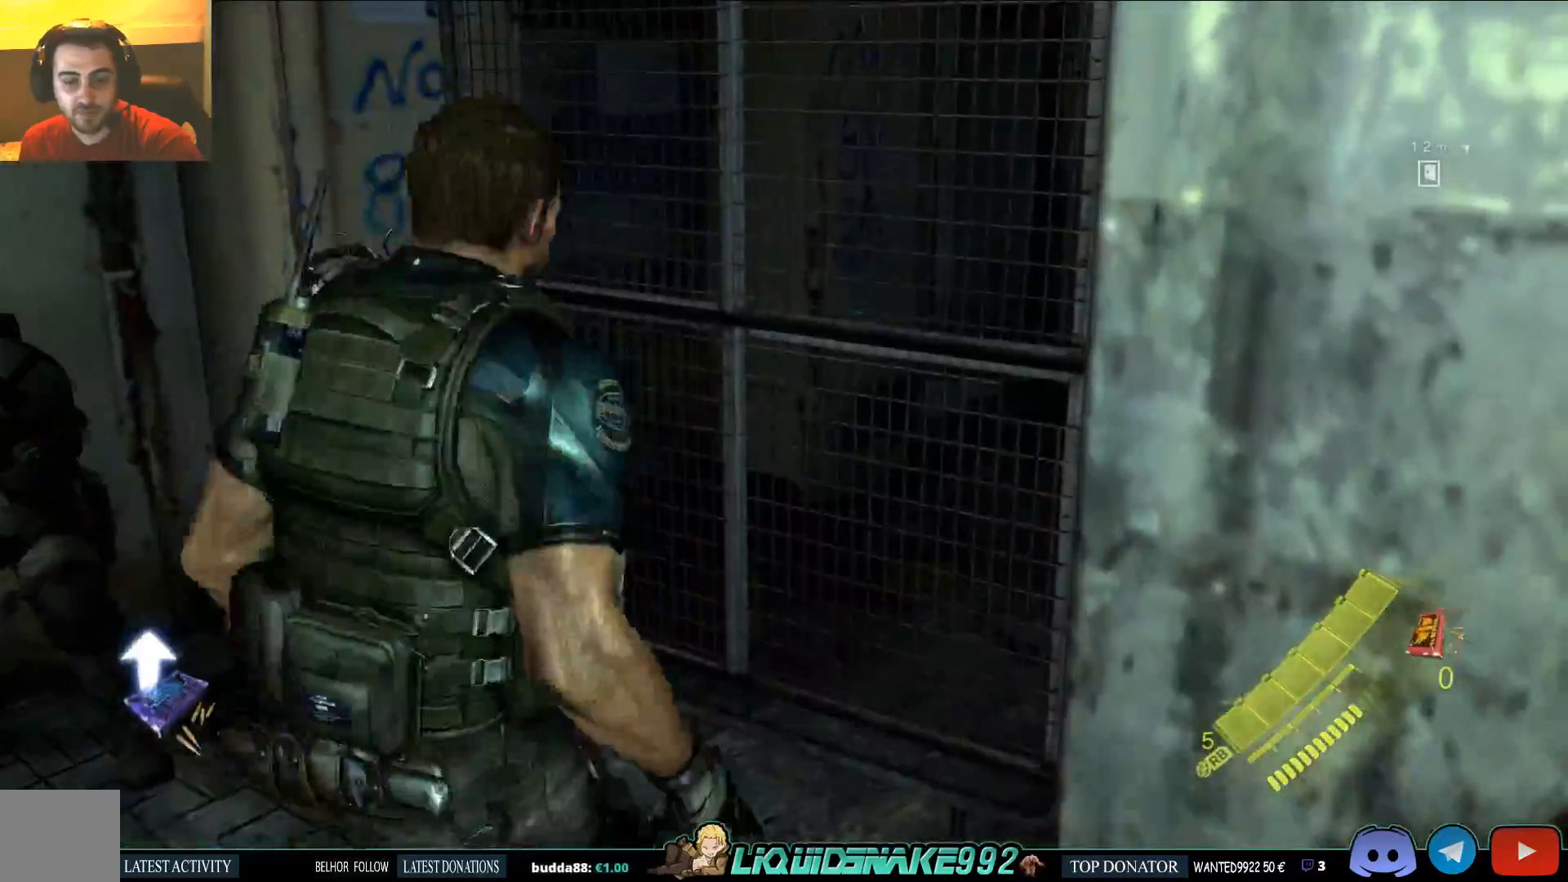
{"dt_ms": 500, "buttons": ["DPAD_RIGHT"], "left_stick": "center", "right_stick": "left", "events": [[133, "DPAD_RIGHT", "up"], [450, "DPAD_RIGHT", "down"]]}
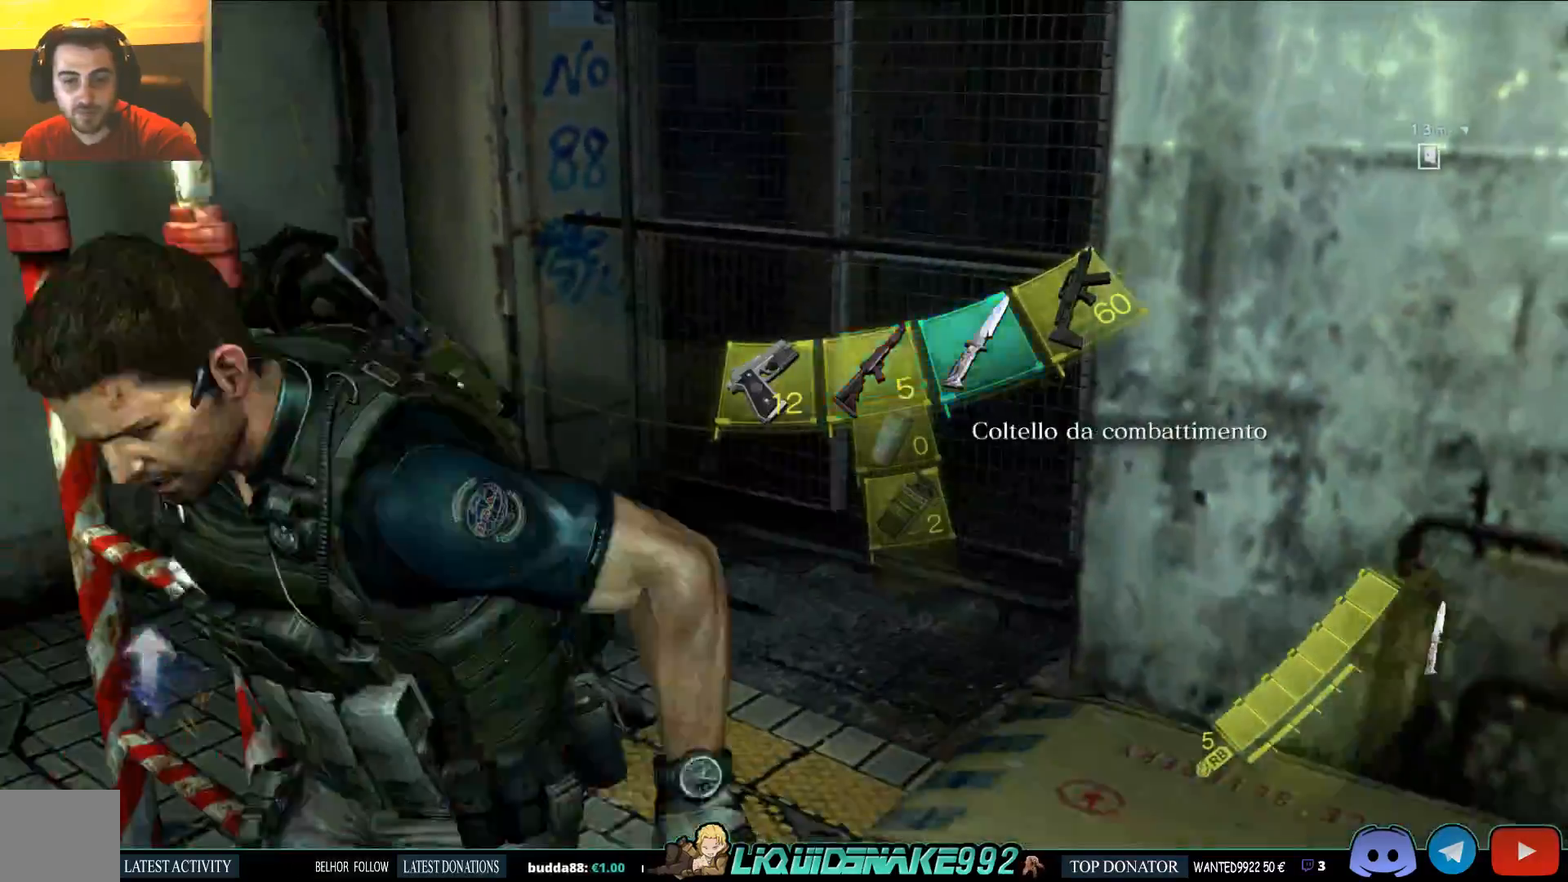
{"dt_ms": 1000, "buttons": [], "left_stick": "left", "right_stick": "up"}
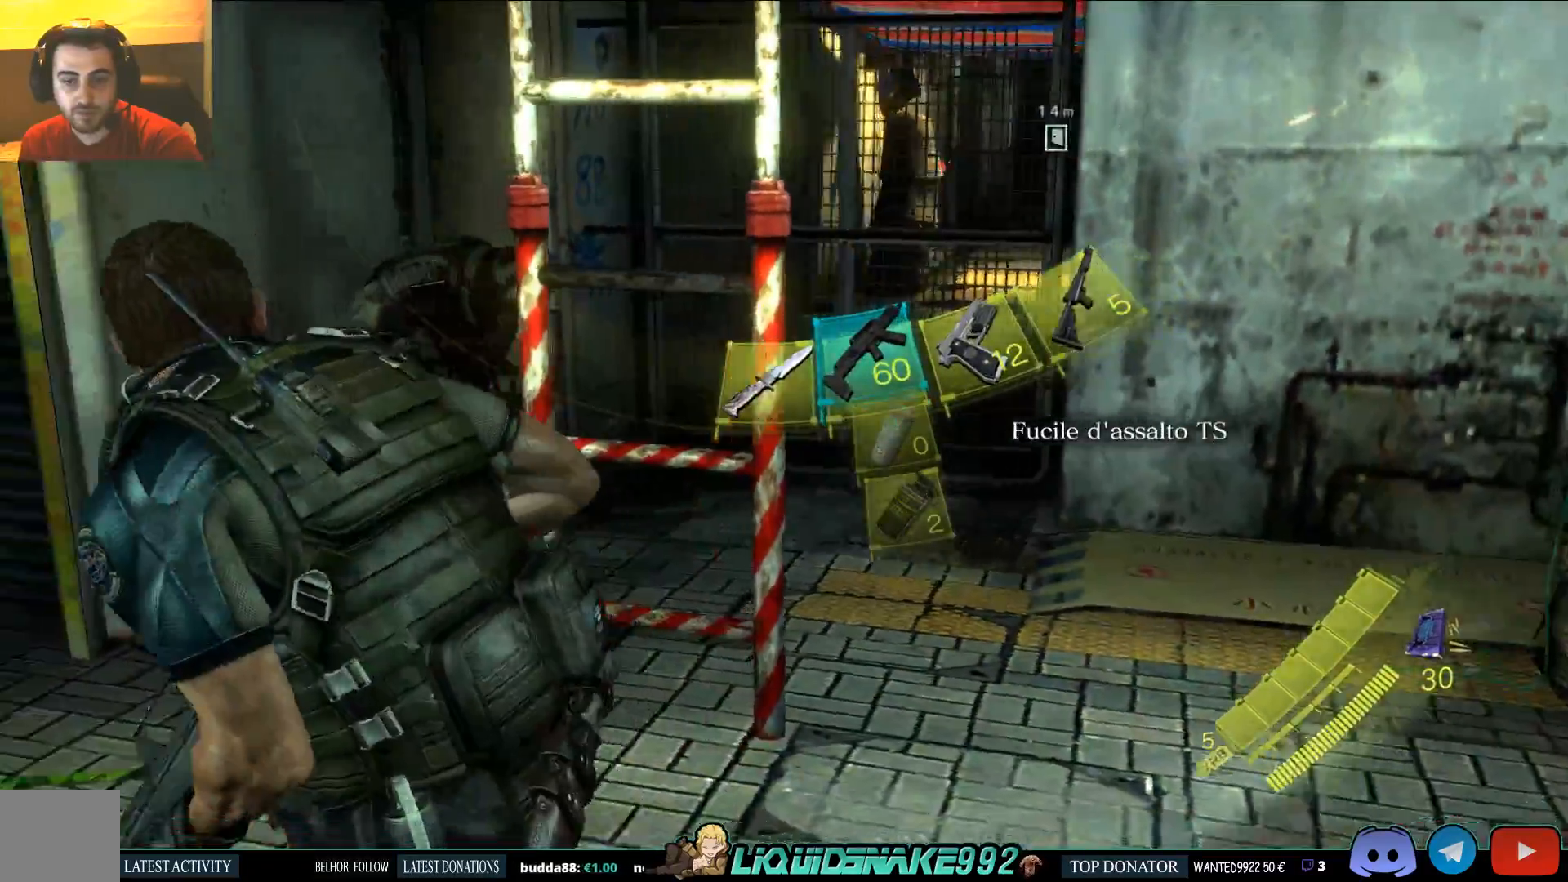
{"dt_ms": 500, "buttons": [], "left_stick": "up-right", "right_stick": "up-right"}
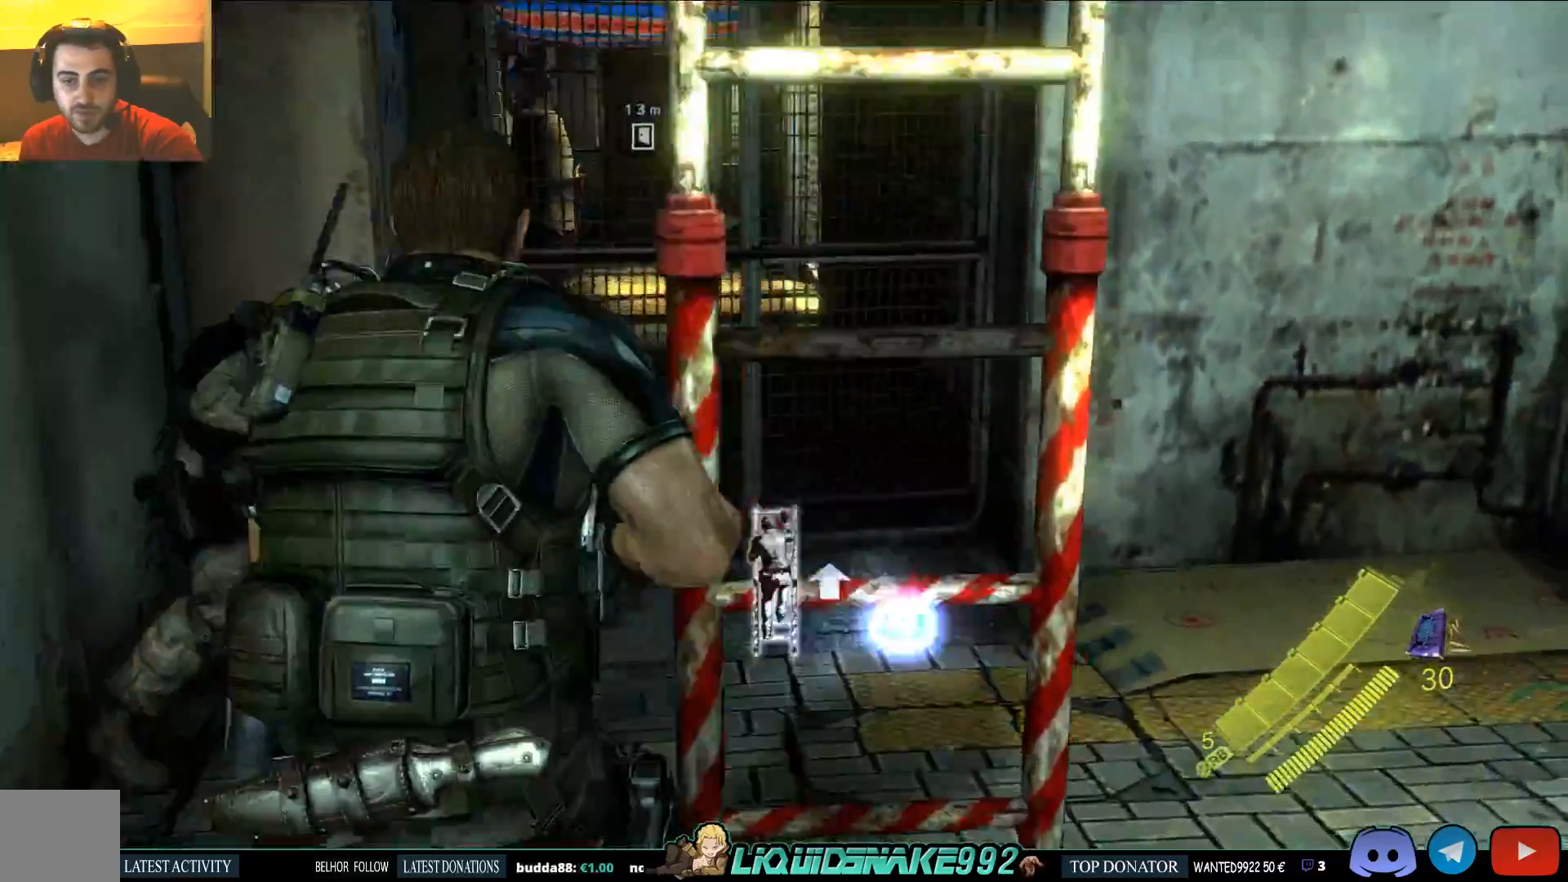
{"dt_ms": 500, "buttons": [], "left_stick": "up-right", "right_stick": "up-right", "events": [[50, "CROSS", "down"], [167, "CROSS", "up"]]}
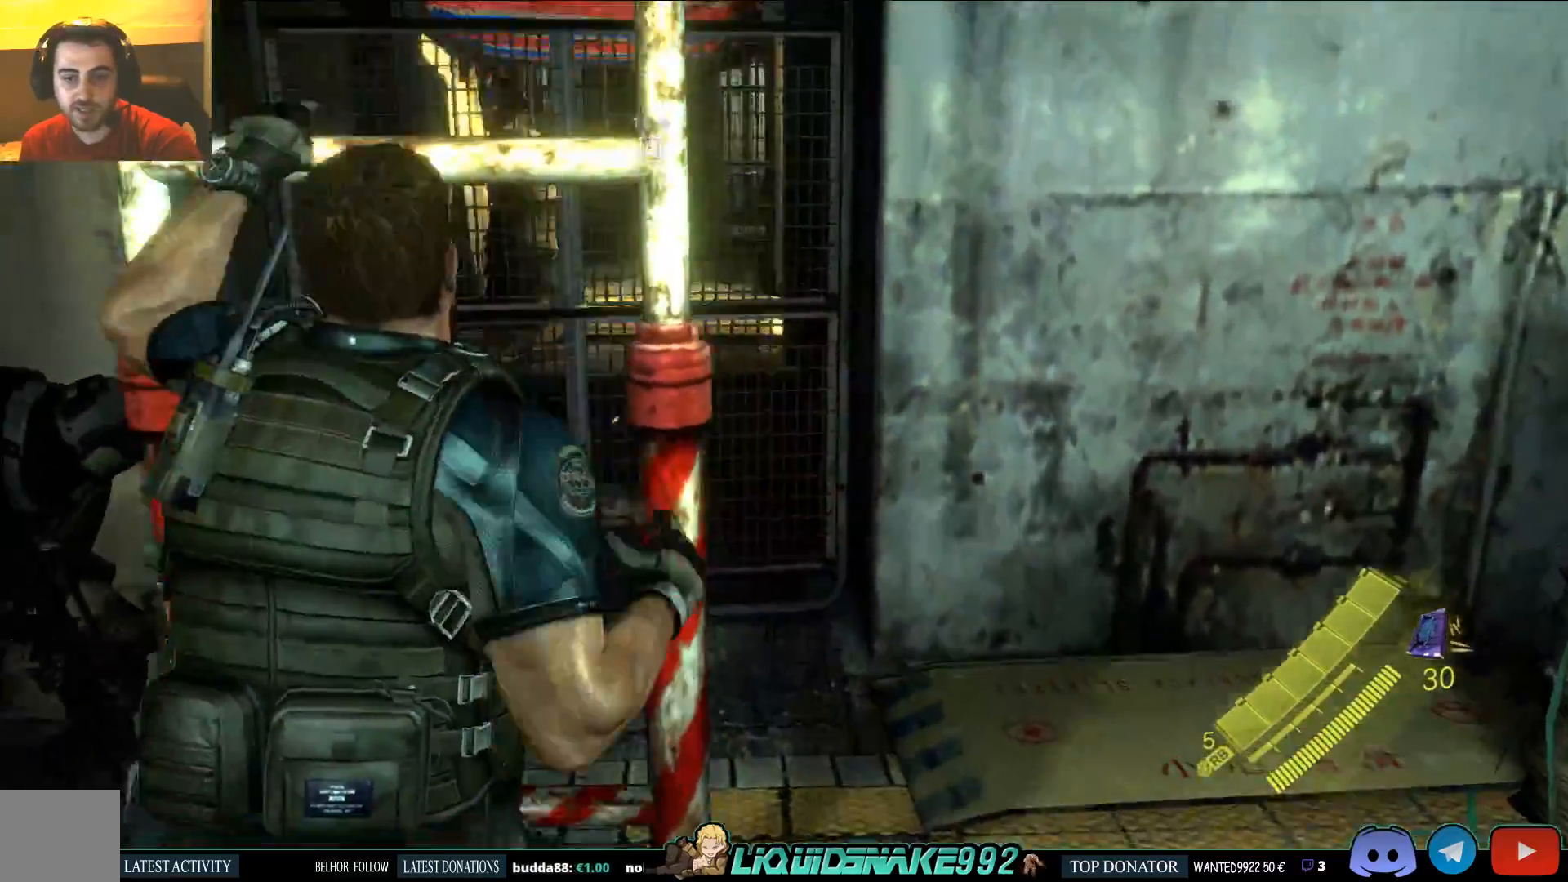
{"dt_ms": 500, "buttons": [], "left_stick": "up", "right_stick": "up-right", "events": [[33, "left_stick", "up"]]}
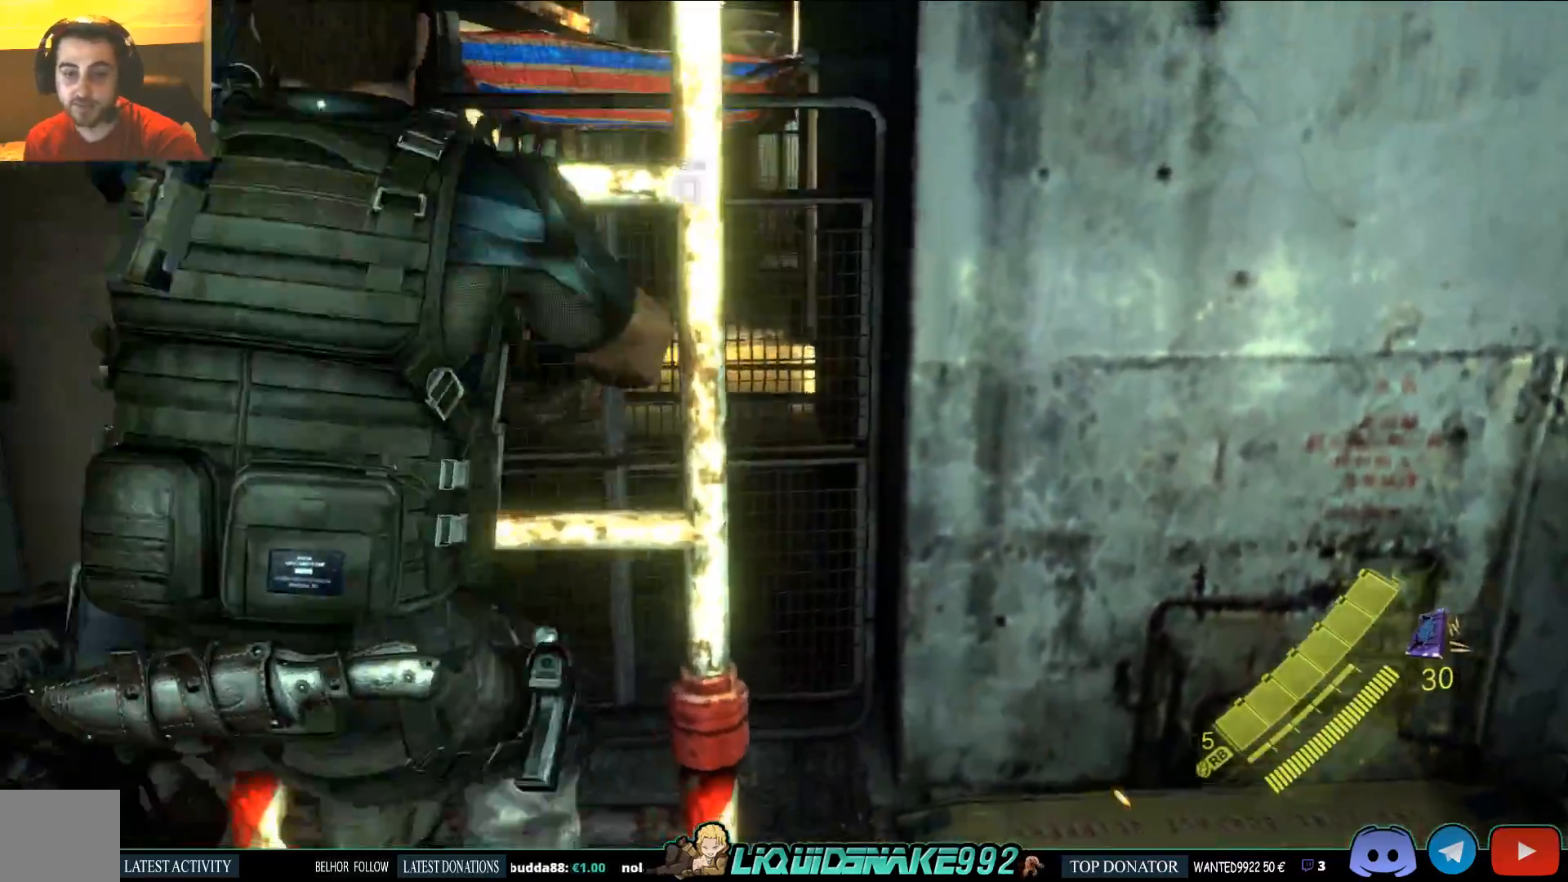
{"dt_ms": 500, "buttons": [], "left_stick": "up", "right_stick": "center", "events": [[300, "right_stick", "center"]]}